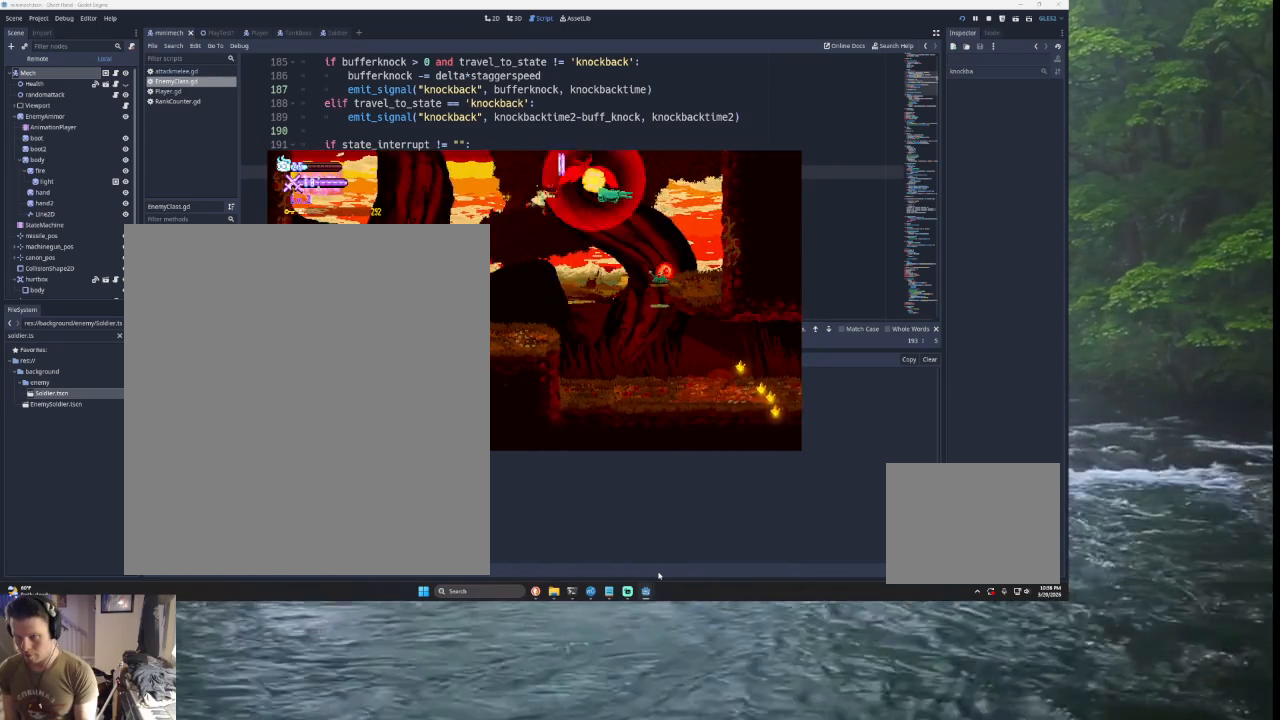
Gameplay with a controller (PlayStation layout); each line is a JSON object with the inputs held at the frame after it. "events" lists button and stick changes between this image and that frame as [ms after this image, input, new state], when the widget could be followed in between.
{"buttons": [], "left_stick": "center", "right_stick": "center", "events": [[33, "SQUARE", "up"], [100, "TRIANGLE", "up"], [233, "left_stick", "center"]]}
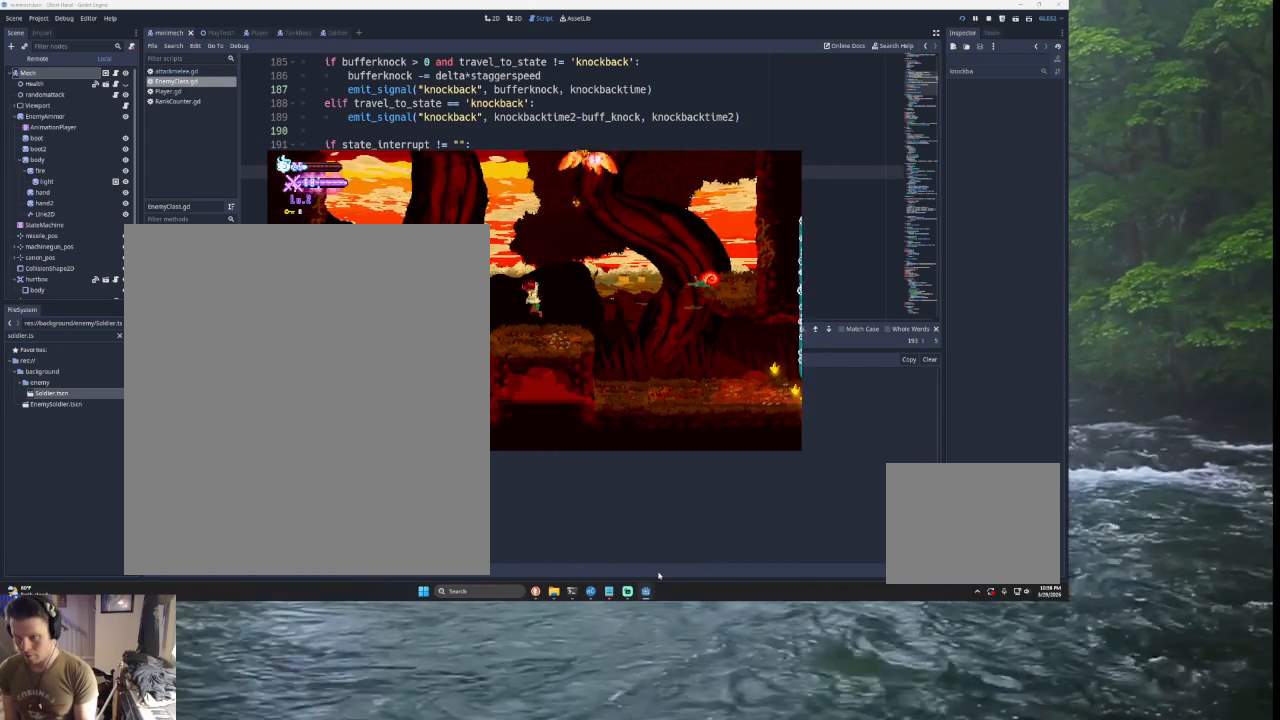
{"buttons": ["TRIANGLE", "L2"], "left_stick": "up-right", "right_stick": "center", "events": [[100, "left_stick", "left"], [233, "TRIANGLE", "down"], [467, "TRIANGLE", "up"], [500, "L2", "down"], [500, "TRIANGLE", "down"], [500, "left_stick", "up-right"]]}
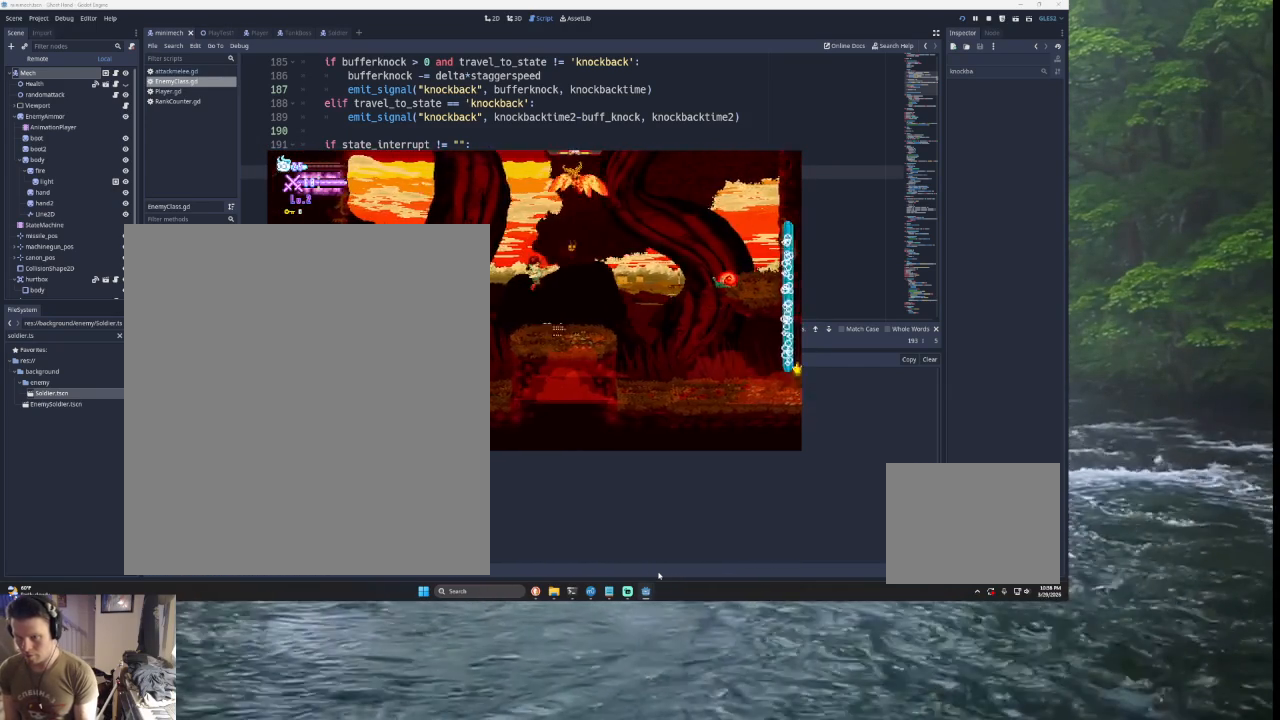
{"buttons": [], "left_stick": "center", "right_stick": "center", "events": [[67, "CROSS", "down"], [67, "SQUARE", "down"], [67, "left_stick", "up"], [167, "L2", "up"], [233, "left_stick", "left"], [333, "CROSS", "up"], [367, "SQUARE", "up"], [467, "TRIANGLE", "up"], [467, "left_stick", "center"]]}
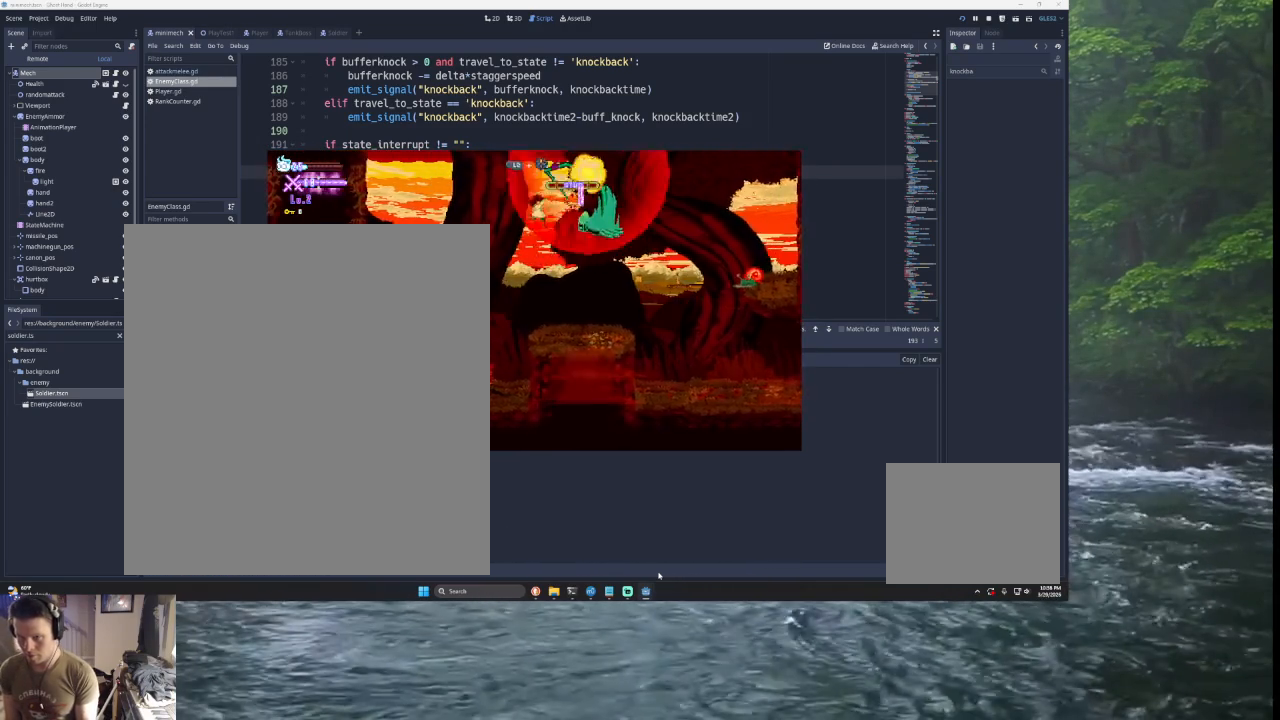
{"buttons": [], "left_stick": "center", "right_stick": "center", "events": [[33, "left_stick", "right"], [367, "left_stick", "center"]]}
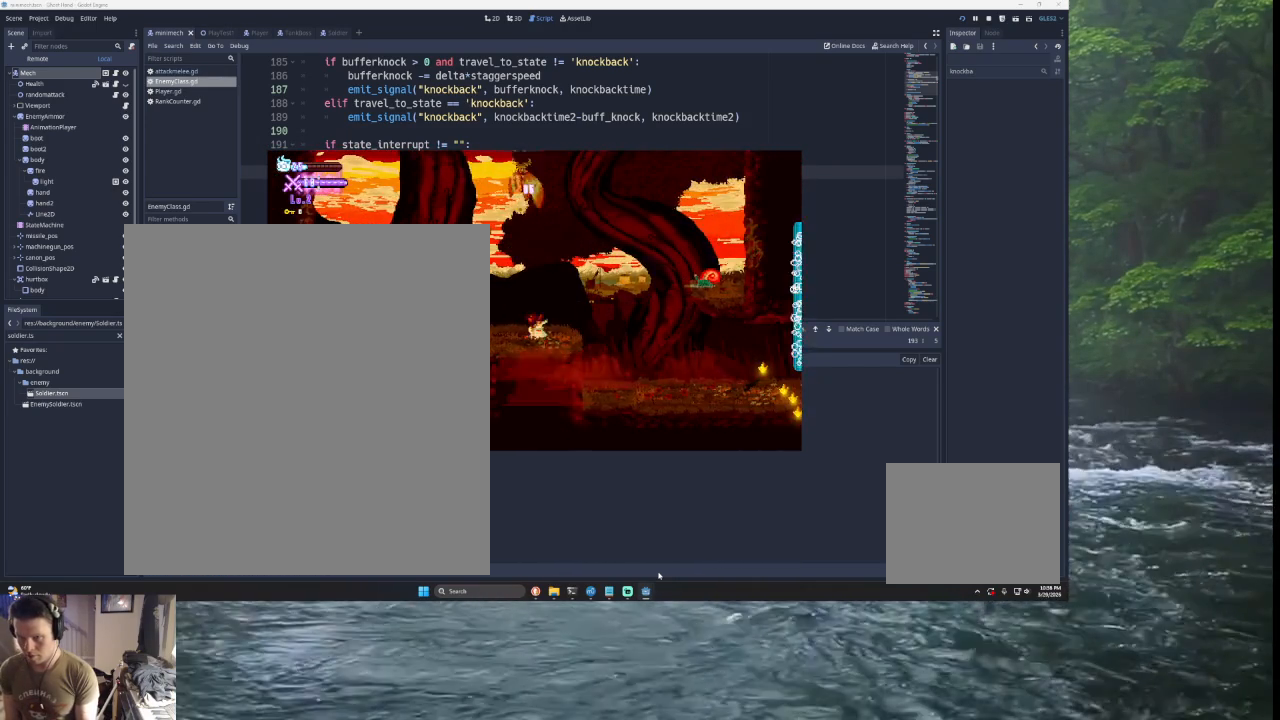
{"buttons": [], "left_stick": "center", "right_stick": "center", "events": [[167, "TRIANGLE", "down"], [200, "left_stick", "right"], [500, "TRIANGLE", "up"], [500, "left_stick", "center"]]}
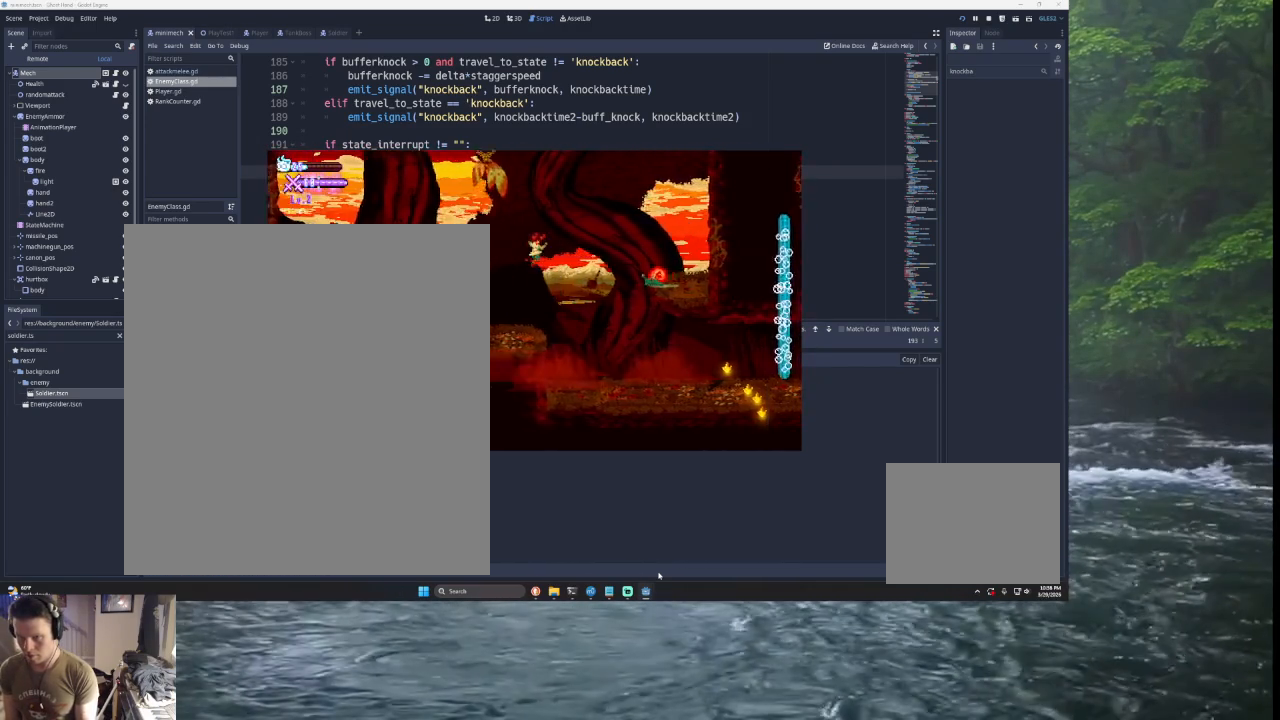
{"buttons": [], "left_stick": "center", "right_stick": "down", "events": [[33, "left_stick", "left"], [67, "TRIANGLE", "down"], [300, "TRIANGLE", "up"], [367, "left_stick", "center"], [367, "right_stick", "down"]]}
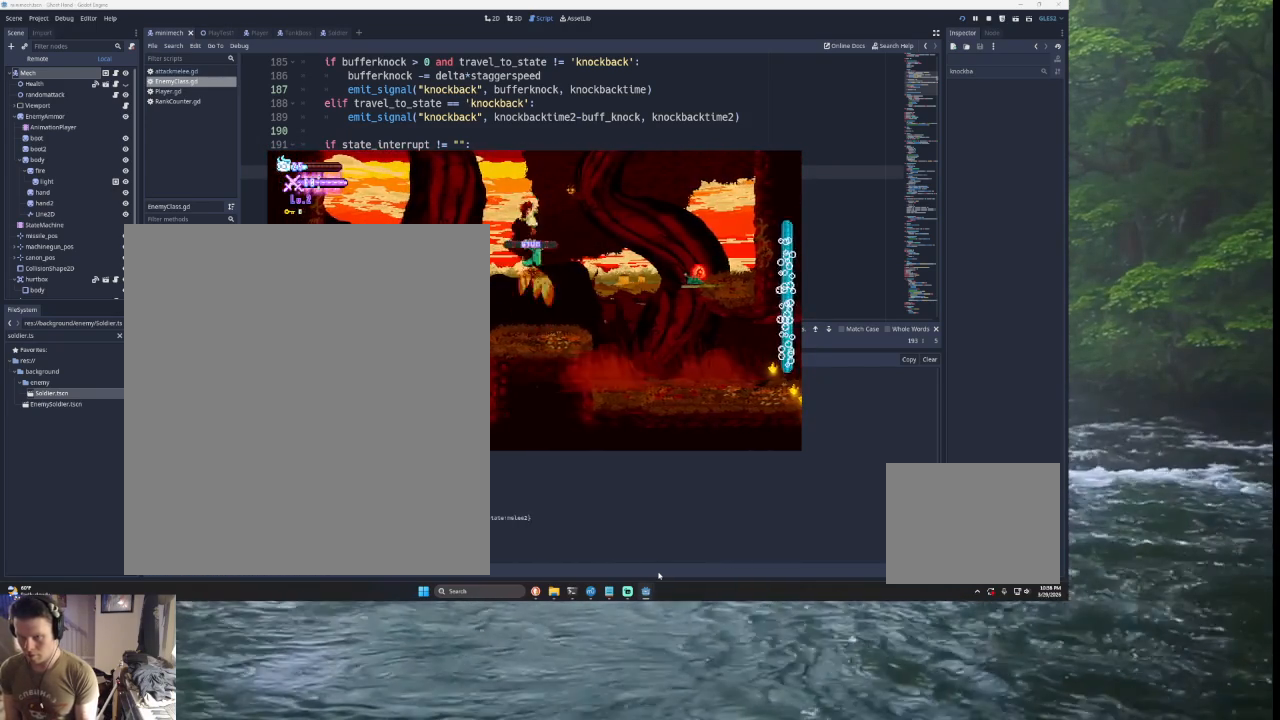
{"buttons": [], "left_stick": "center", "right_stick": "down", "events": [[33, "right_stick", "center"], [367, "right_stick", "down"]]}
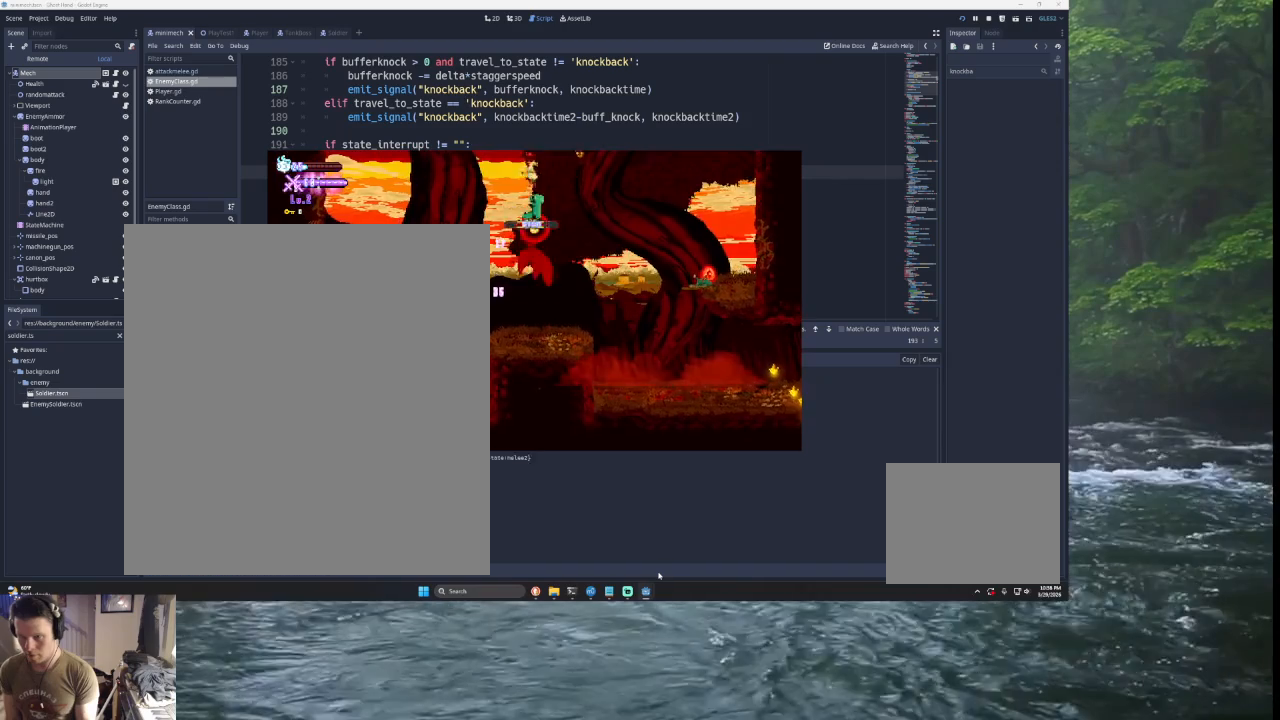
{"buttons": [], "left_stick": "right", "right_stick": "center", "events": [[33, "right_stick", "center"], [333, "right_stick", "down"], [367, "left_stick", "right"], [500, "right_stick", "center"]]}
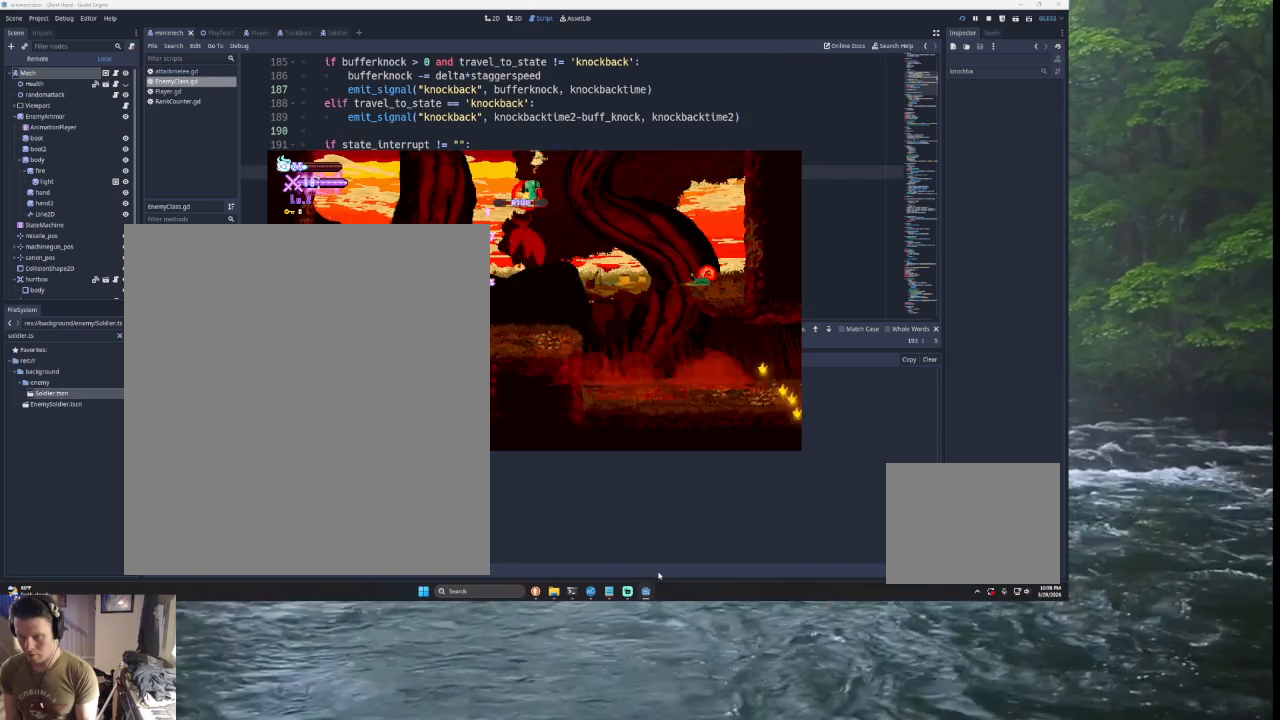
{"buttons": [], "left_stick": "up", "right_stick": "center", "events": [[200, "left_stick", "left"], [267, "L2", "down"], [300, "SQUARE", "down"], [300, "left_stick", "up"], [367, "left_stick", "up-right"], [433, "L2", "up"], [433, "SQUARE", "up"], [467, "left_stick", "up"]]}
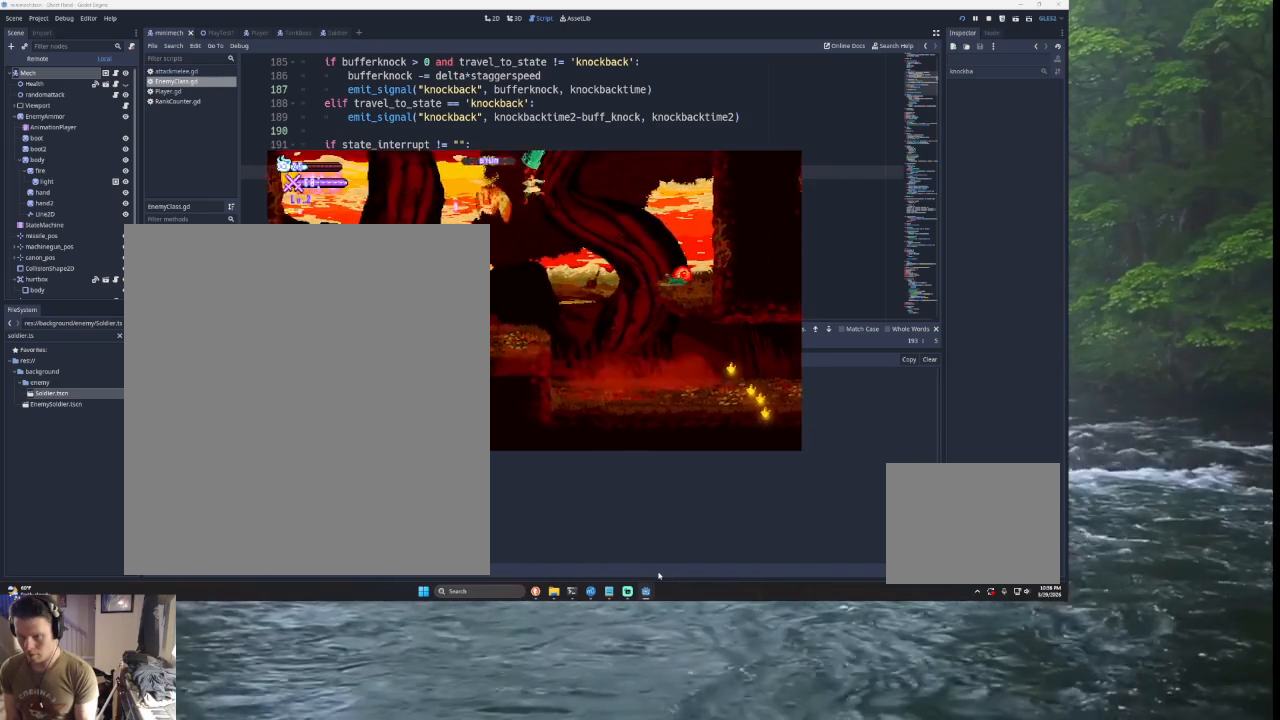
{"buttons": [], "left_stick": "right", "right_stick": "center", "events": [[67, "left_stick", "up-left"], [267, "left_stick", "center"], [433, "left_stick", "right"]]}
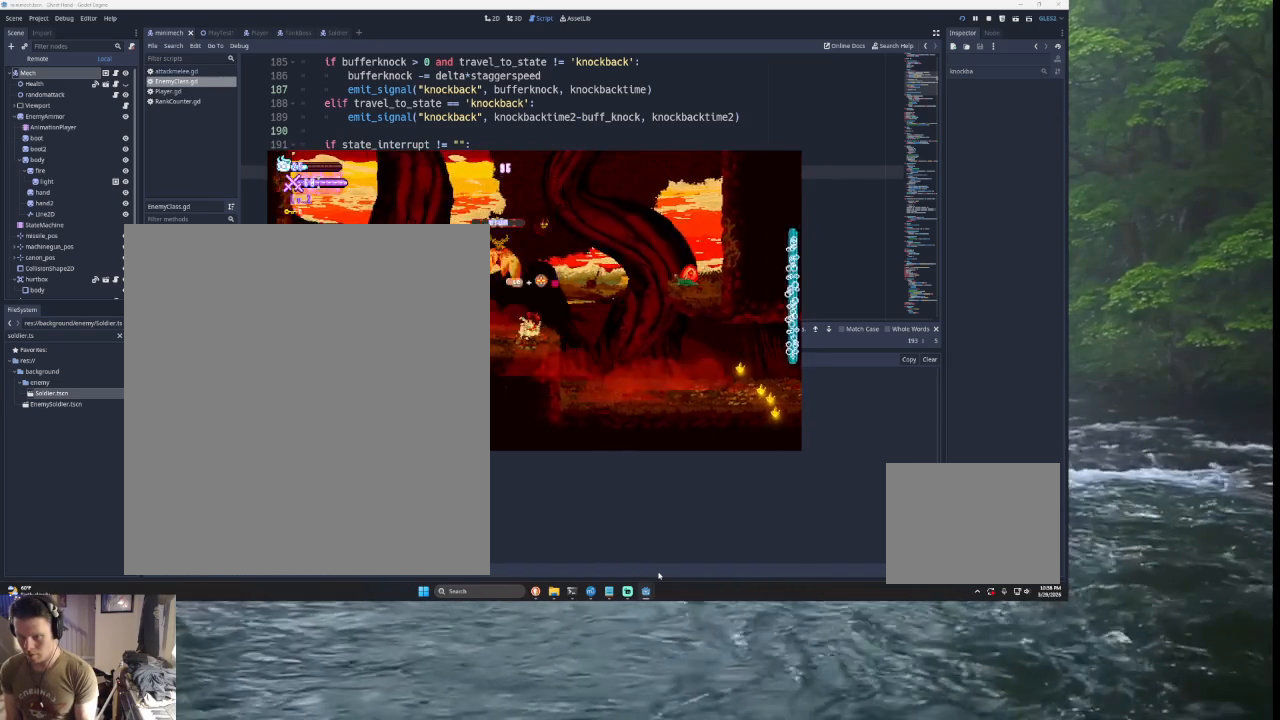
{"buttons": [], "left_stick": "right", "right_stick": "center", "events": []}
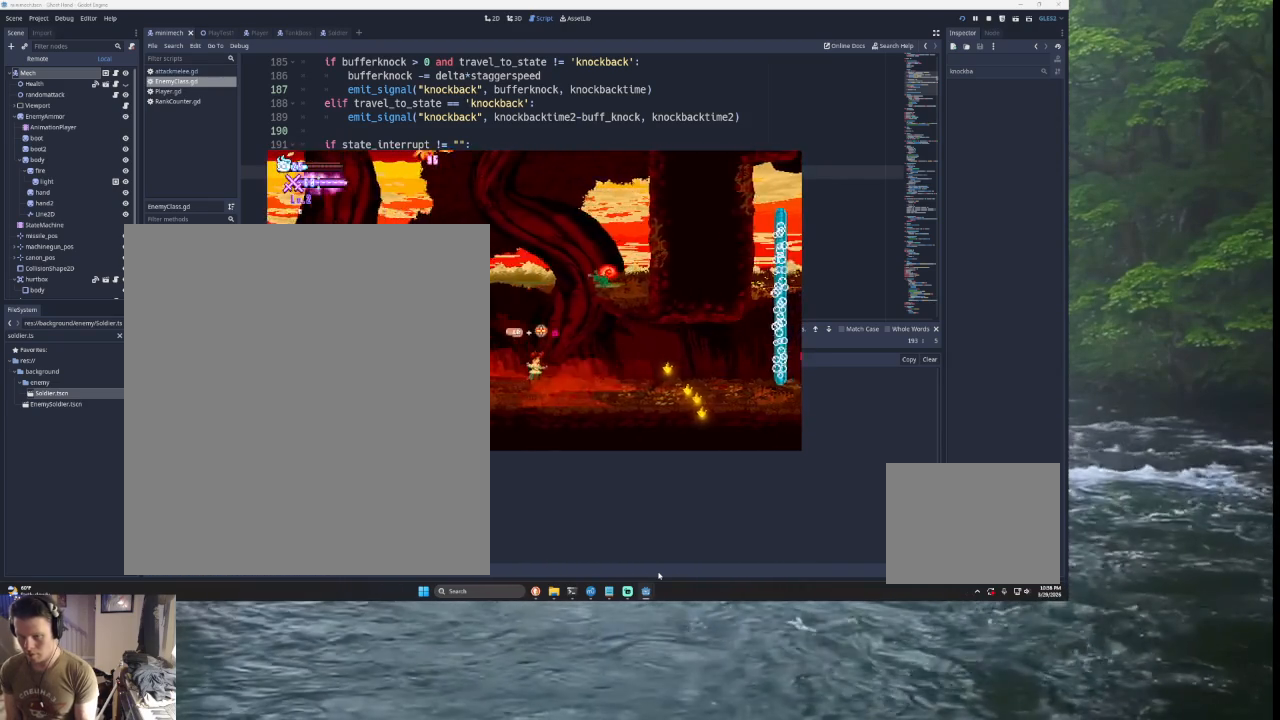
{"buttons": ["TRIANGLE"], "left_stick": "left", "right_stick": "center", "events": [[400, "left_stick", "left"], [467, "TRIANGLE", "down"]]}
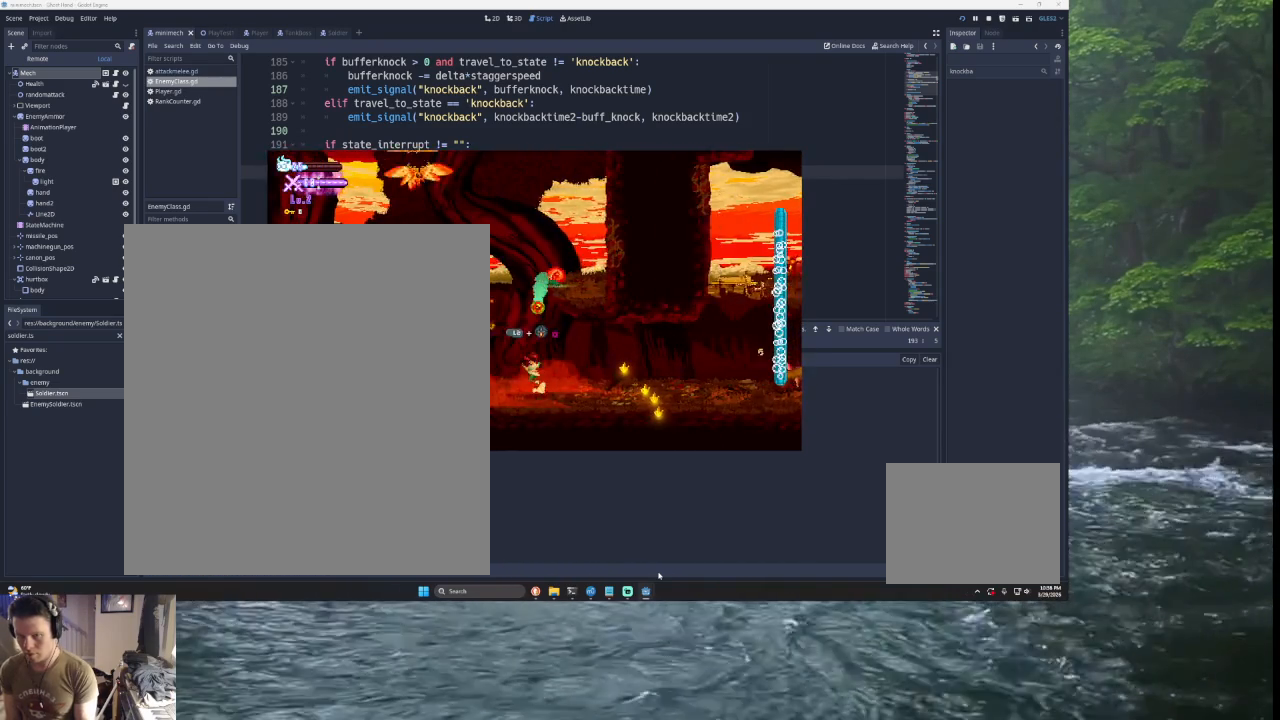
{"buttons": ["CROSS", "SQUARE", "TRIANGLE"], "left_stick": "up", "right_stick": "center", "events": [[233, "TRIANGLE", "up"], [300, "TRIANGLE", "down"], [333, "L2", "down"], [333, "left_stick", "up"], [367, "SQUARE", "down"], [400, "CROSS", "down"], [500, "L2", "up"]]}
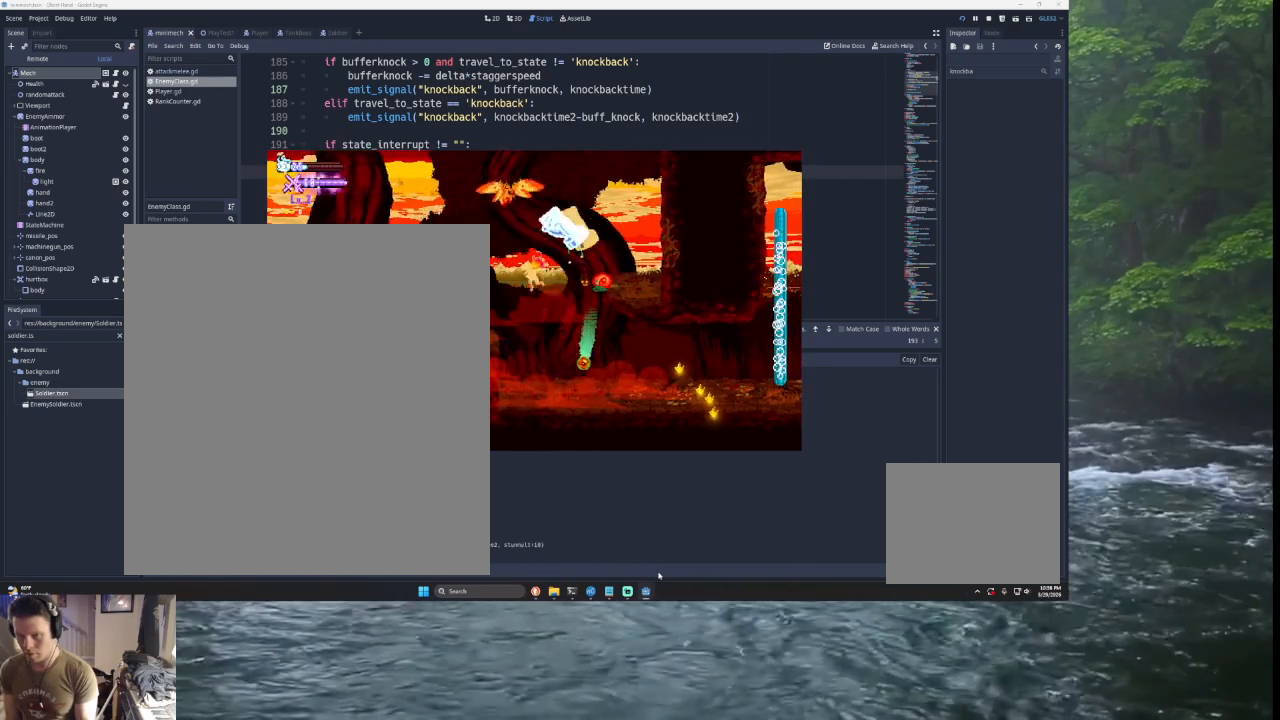
{"buttons": [], "left_stick": "center", "right_stick": "center", "events": [[33, "left_stick", "center"], [100, "CROSS", "up"], [100, "SQUARE", "up"], [167, "TRIANGLE", "up"], [300, "left_stick", "down"], [433, "left_stick", "center"]]}
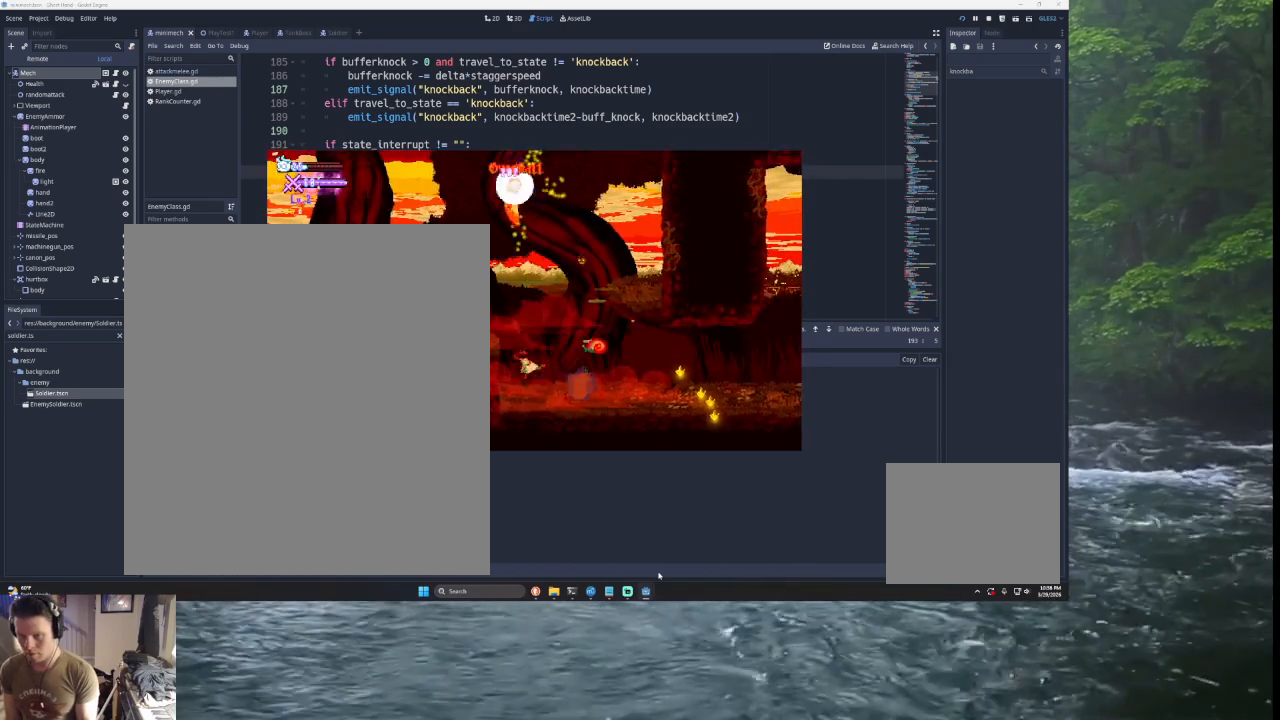
{"buttons": ["TRIANGLE"], "left_stick": "right", "right_stick": "center", "events": [[133, "left_stick", "left"], [267, "TRIANGLE", "down"], [267, "left_stick", "center"], [367, "left_stick", "right"]]}
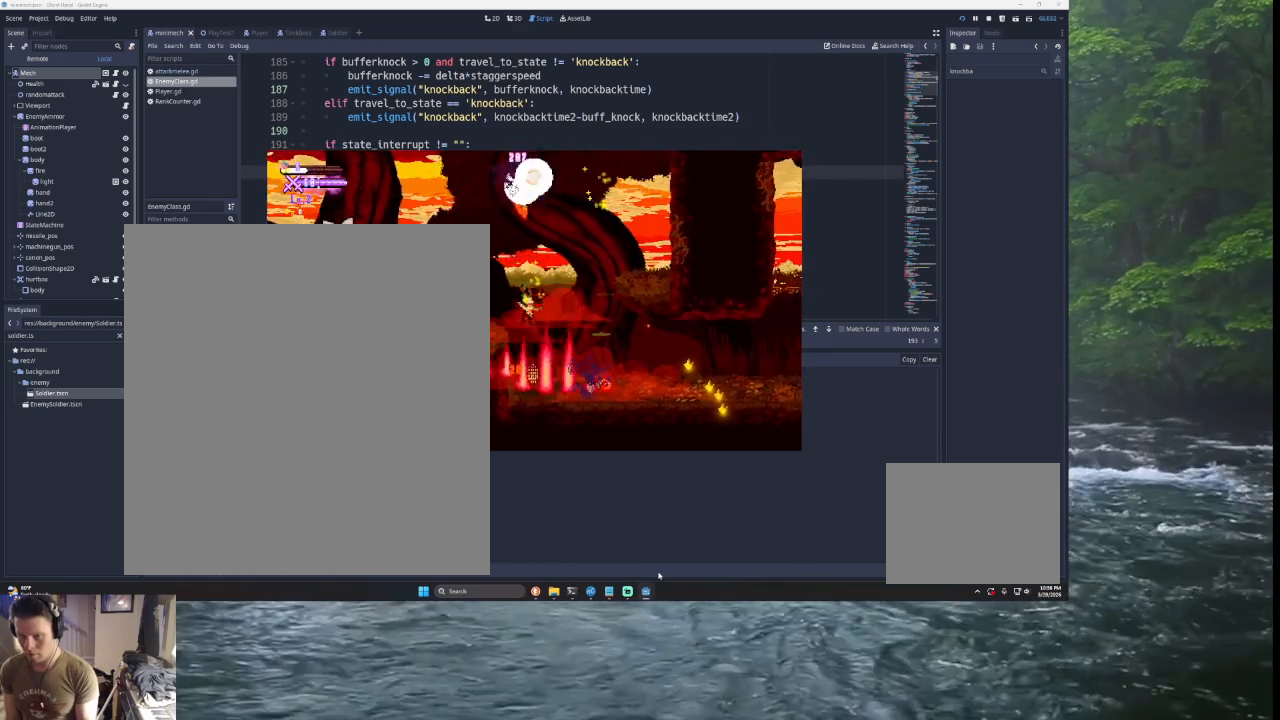
{"buttons": [], "left_stick": "right", "right_stick": "center", "events": [[133, "TRIANGLE", "up"], [267, "left_stick", "center"], [467, "left_stick", "right"]]}
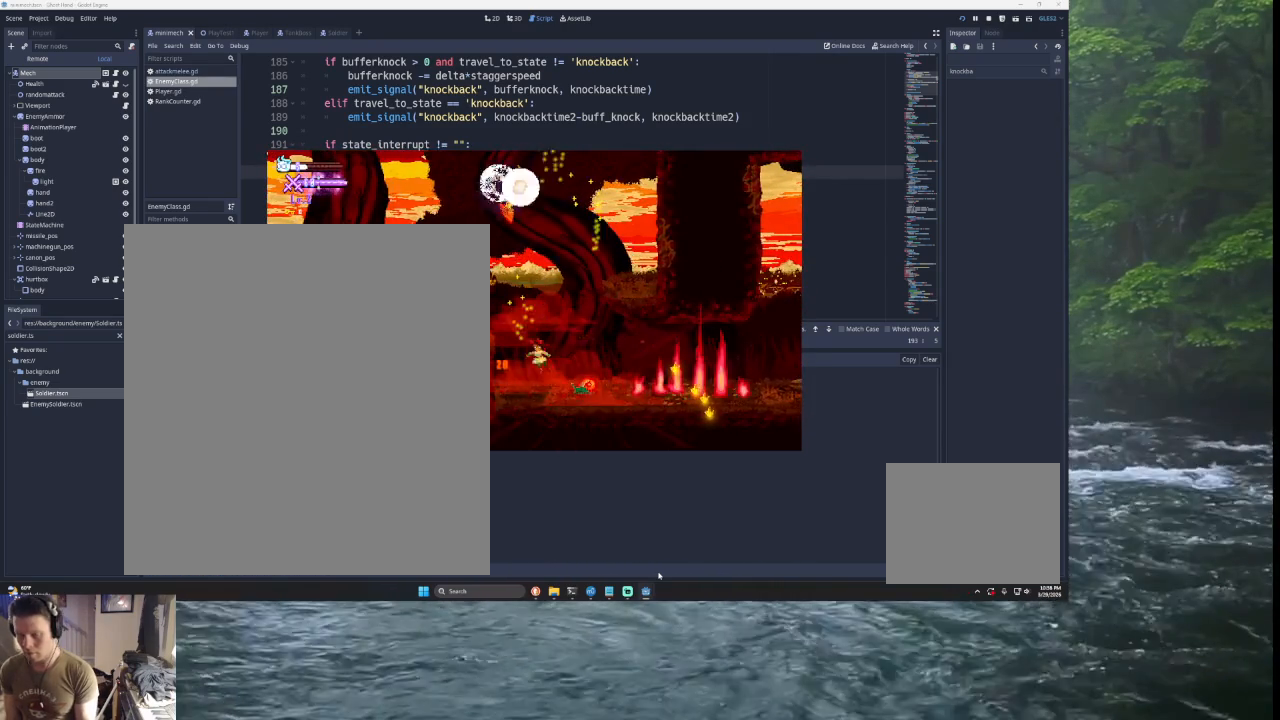
{"buttons": [], "left_stick": "right", "right_stick": "center", "events": []}
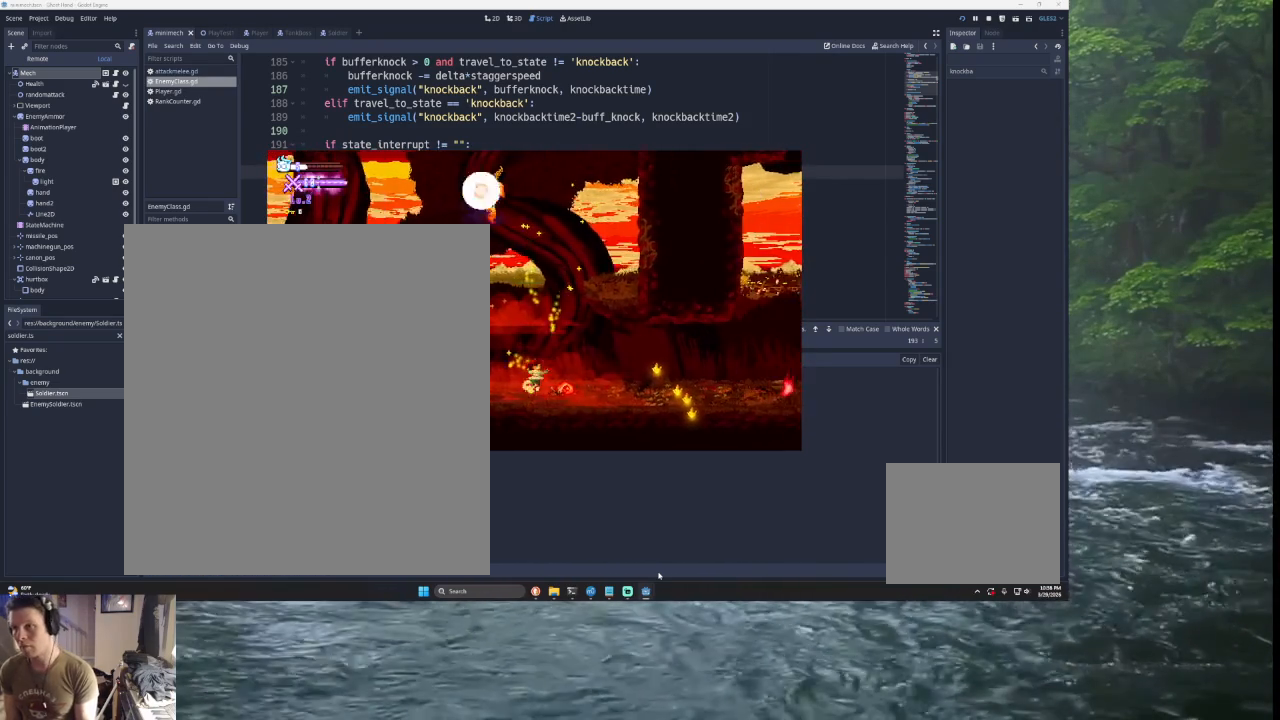
{"buttons": [], "left_stick": "right", "right_stick": "center", "events": []}
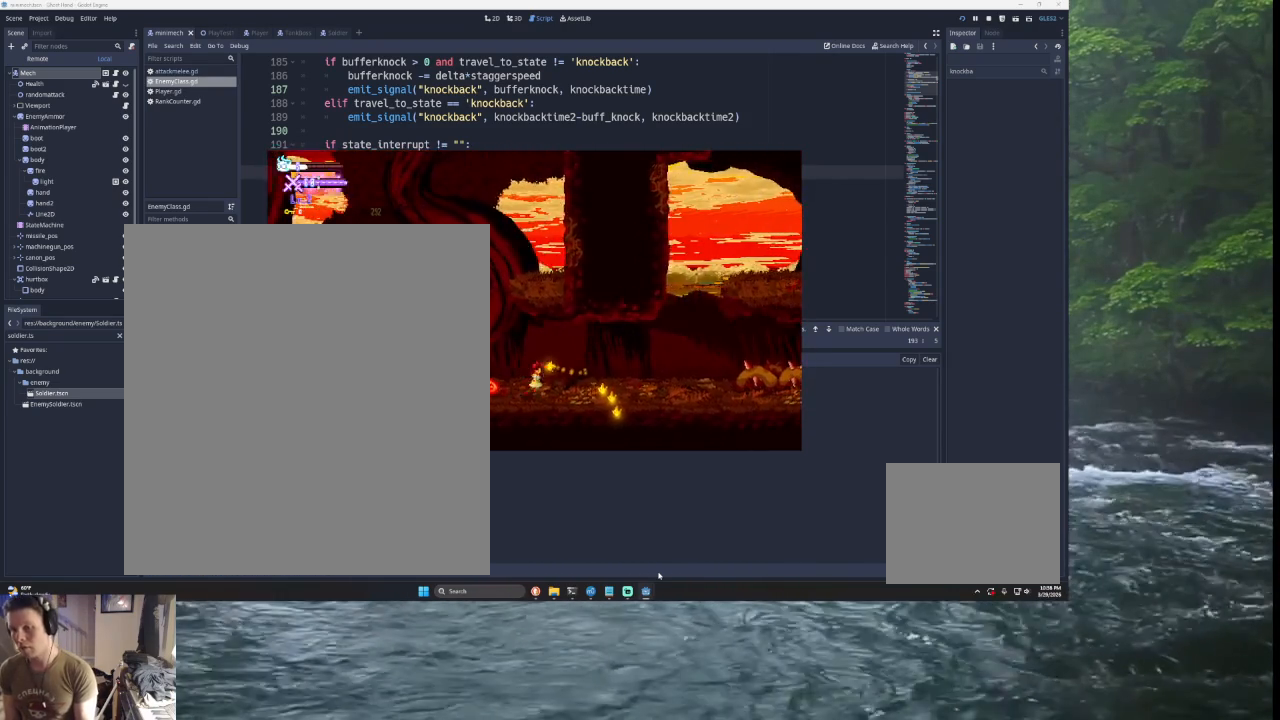
{"buttons": [], "left_stick": "right", "right_stick": "center", "events": []}
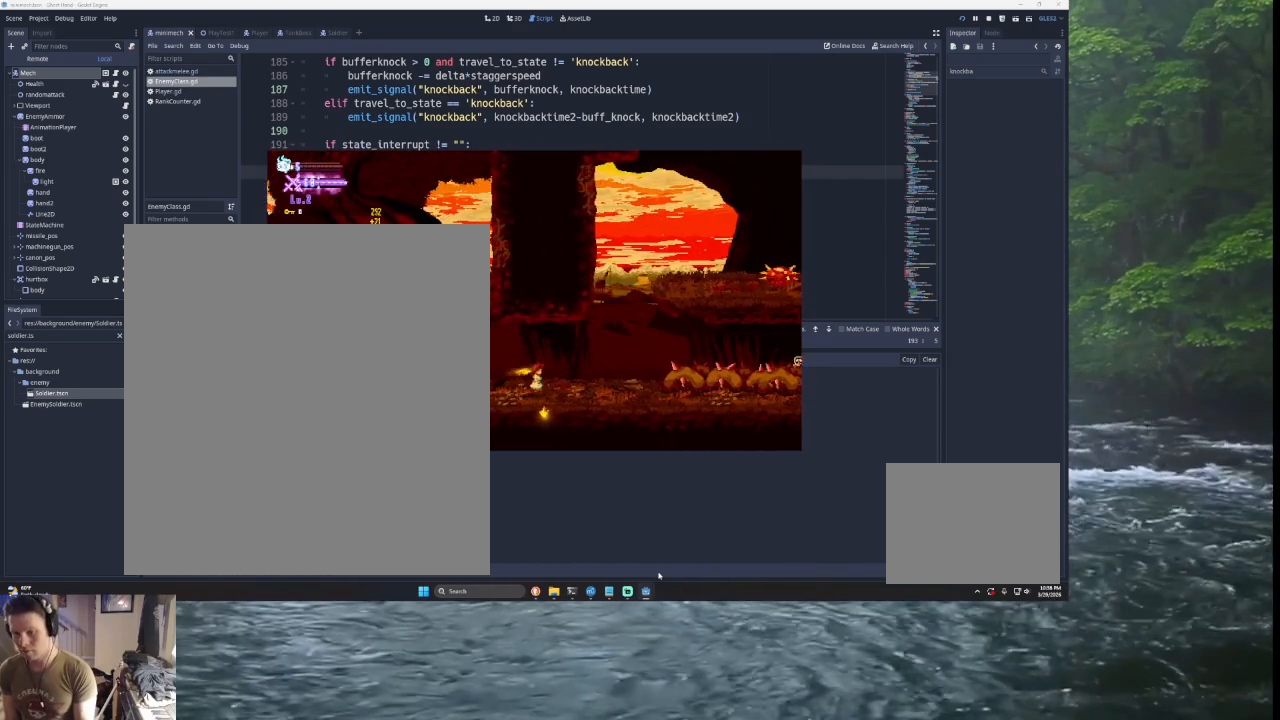
{"buttons": ["TRIANGLE"], "left_stick": "right", "right_stick": "center", "events": [[400, "TRIANGLE", "down"]]}
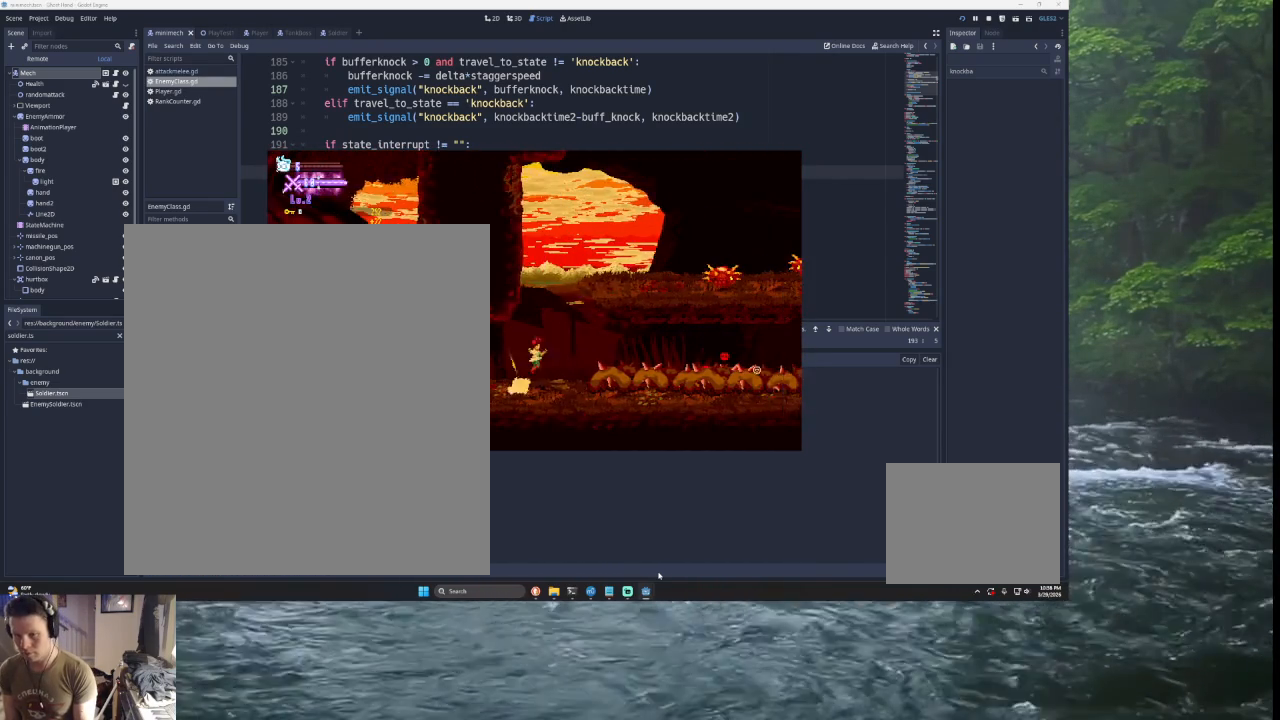
{"buttons": ["TRIANGLE"], "left_stick": "center", "right_stick": "center", "events": [[100, "left_stick", "center"], [167, "TRIANGLE", "up"], [167, "left_stick", "left"], [233, "TRIANGLE", "down"], [367, "left_stick", "center"], [433, "TRIANGLE", "up"], [500, "TRIANGLE", "down"]]}
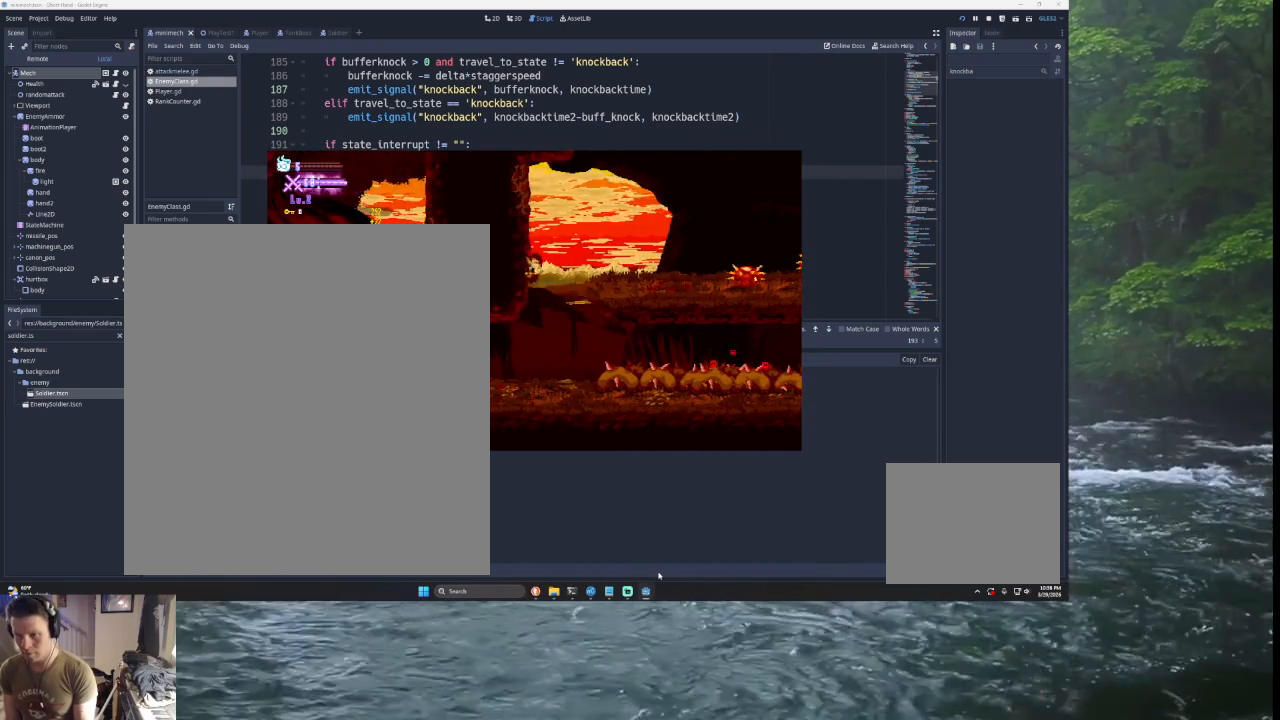
{"buttons": ["SQUARE"], "left_stick": "up-right", "right_stick": "center", "events": [[67, "left_stick", "right"], [233, "L2", "down"], [267, "left_stick", "up-right"], [333, "CROSS", "down"], [333, "SQUARE", "down"], [433, "CROSS", "up"], [467, "L2", "up"], [467, "TRIANGLE", "up"]]}
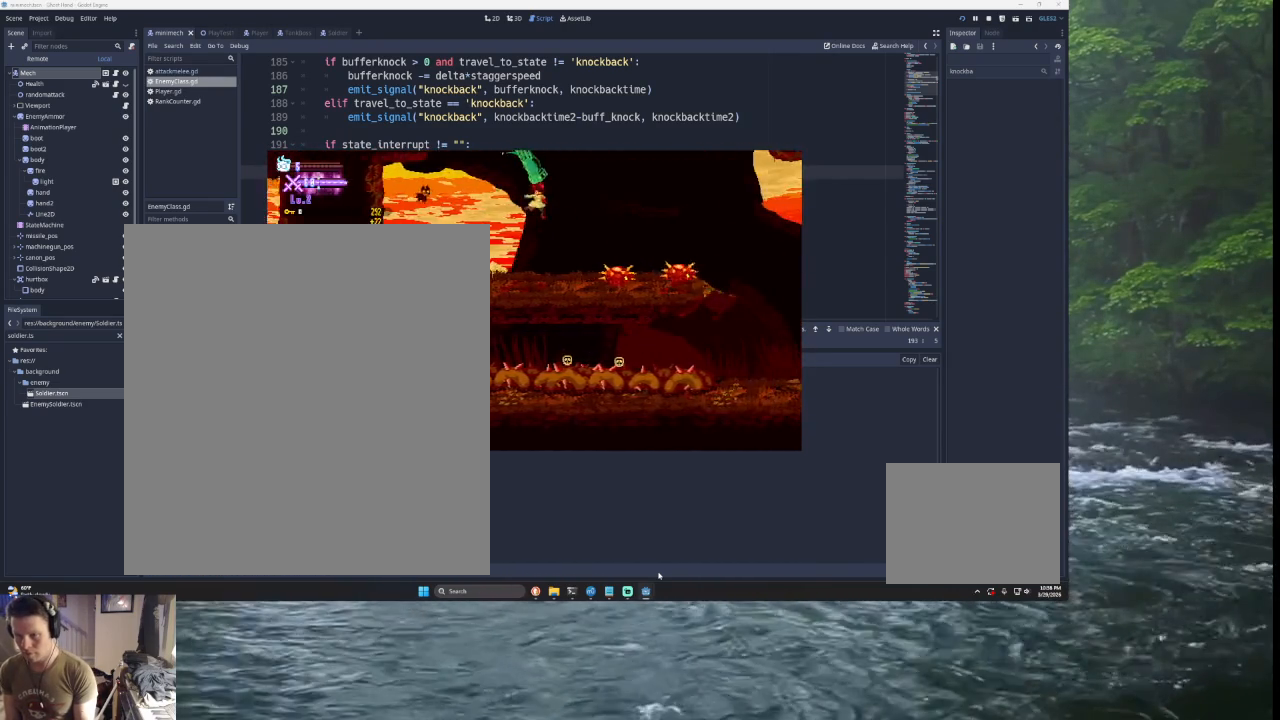
{"buttons": [], "left_stick": "center", "right_stick": "center", "events": [[33, "SQUARE", "up"], [67, "left_stick", "down-right"], [133, "left_stick", "down-left"], [333, "left_stick", "center"]]}
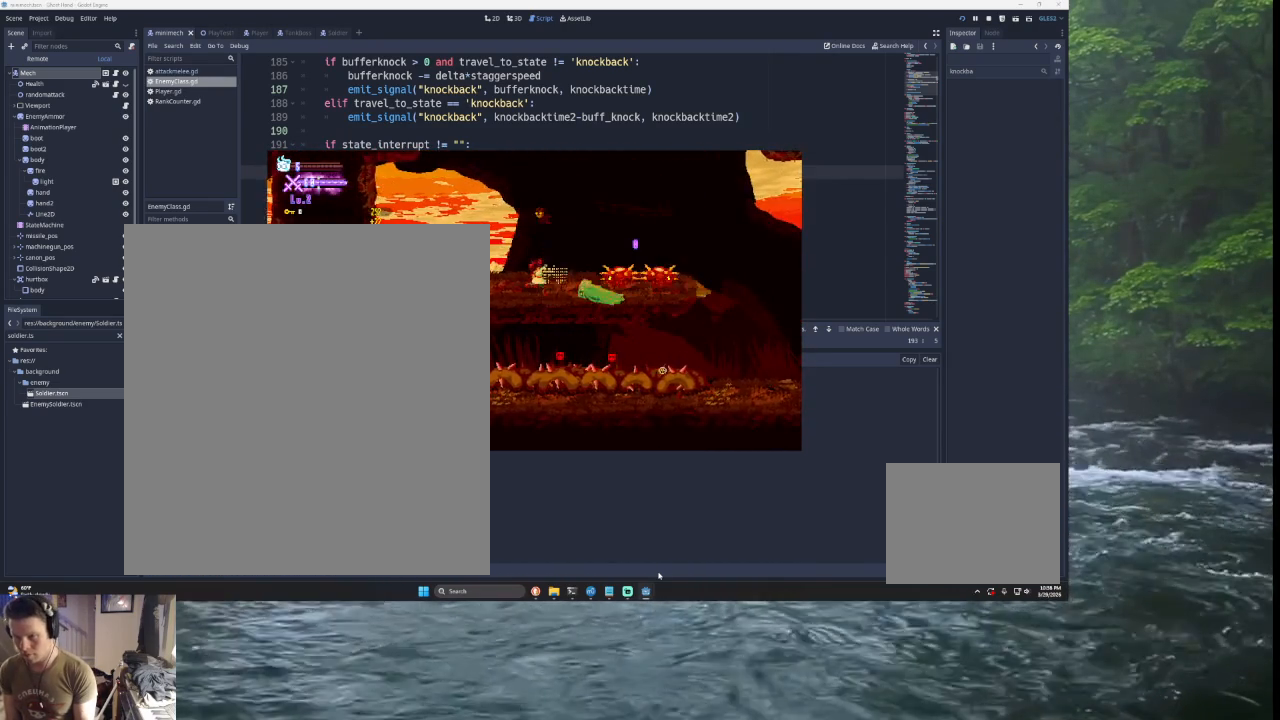
{"buttons": ["TRIANGLE"], "left_stick": "right", "right_stick": "center", "events": [[200, "left_stick", "right"], [333, "TRIANGLE", "down"]]}
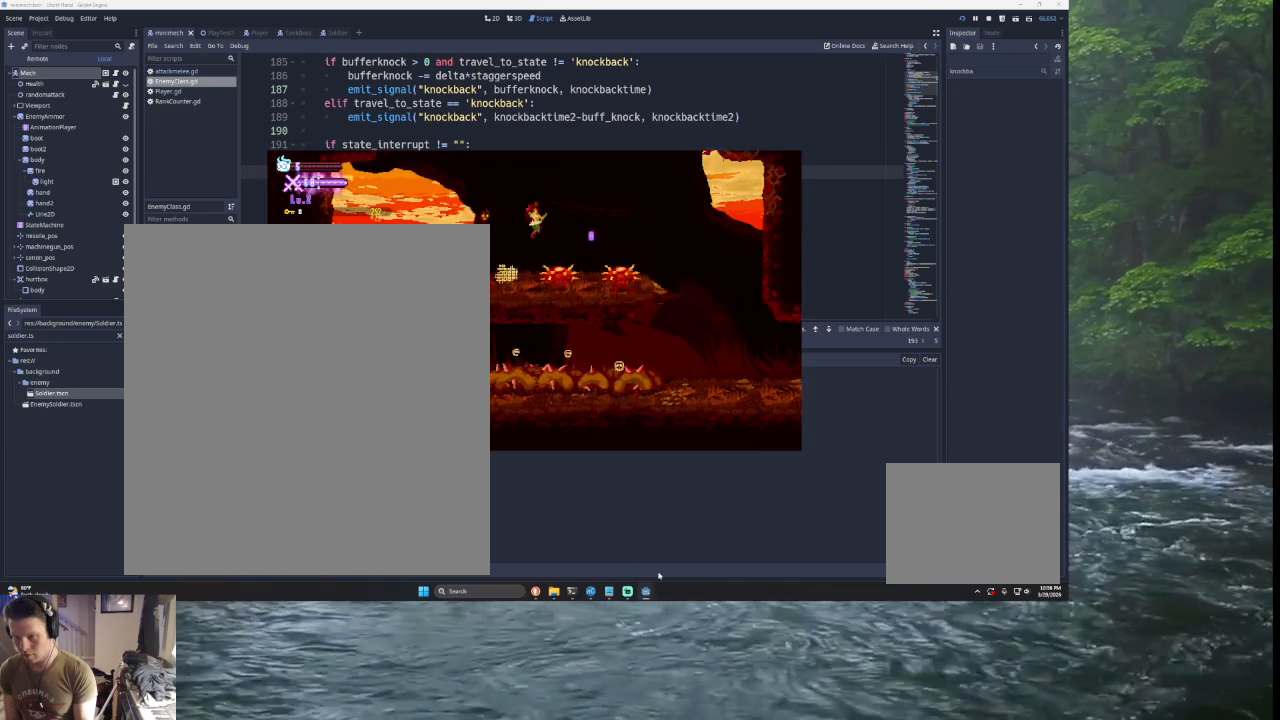
{"buttons": ["TRIANGLE"], "left_stick": "right", "right_stick": "center", "events": [[167, "TRIANGLE", "up"], [333, "TRIANGLE", "down"]]}
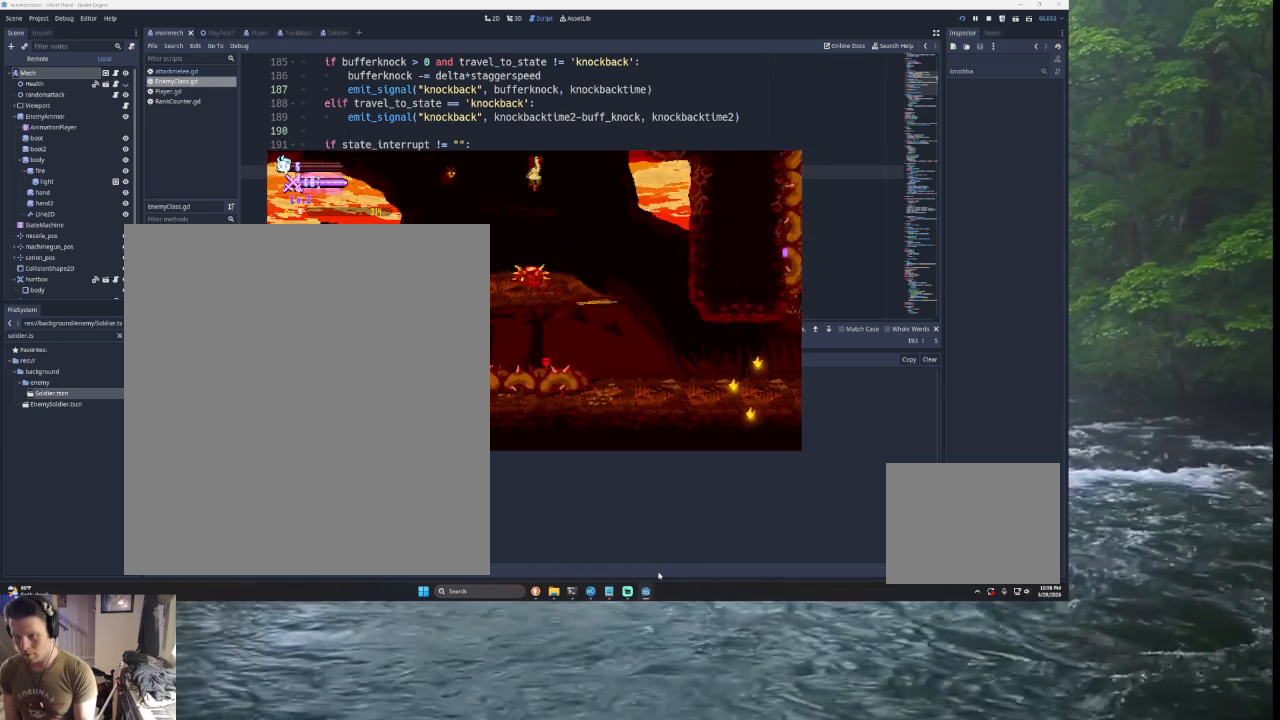
{"buttons": ["CROSS", "SQUARE", "L2"], "left_stick": "right", "right_stick": "center", "events": [[267, "TRIANGLE", "up"], [300, "L2", "down"], [333, "left_stick", "up-right"], [400, "SQUARE", "down"], [467, "CROSS", "down"], [500, "left_stick", "right"]]}
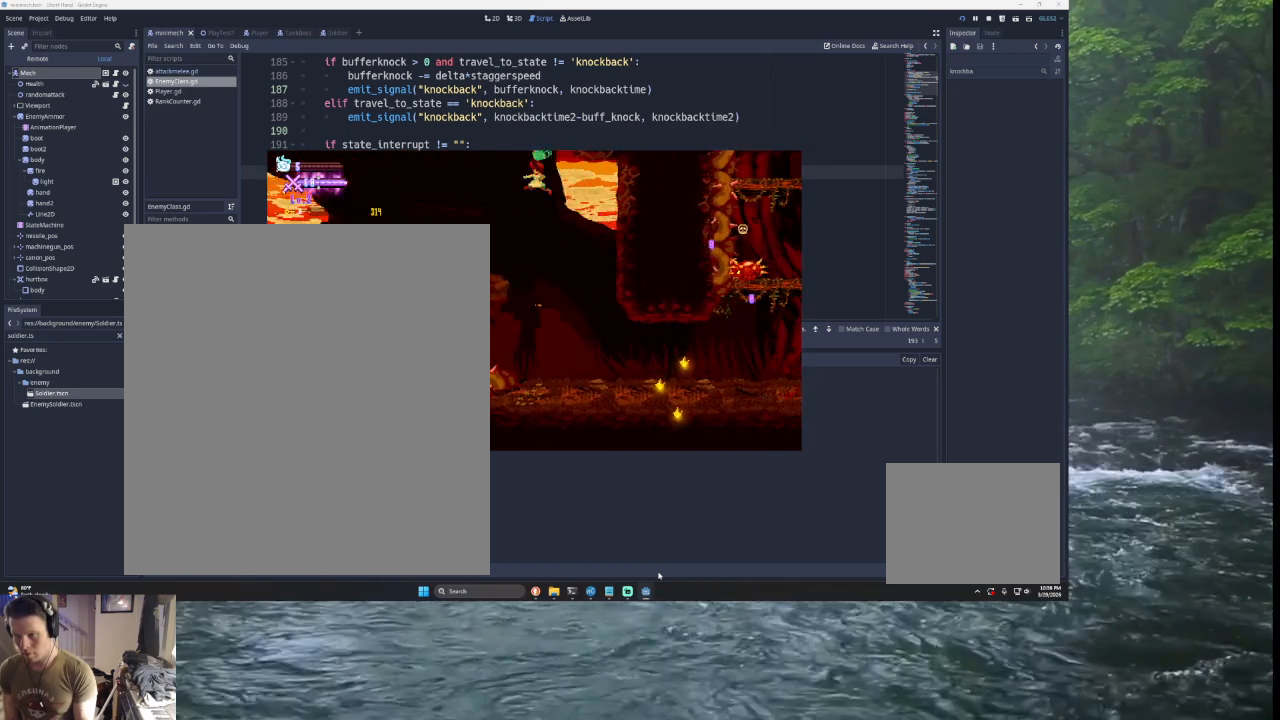
{"buttons": [], "left_stick": "down-right", "right_stick": "center", "events": [[67, "CROSS", "up"], [67, "L2", "up"], [133, "left_stick", "down-right"], [167, "SQUARE", "up"]]}
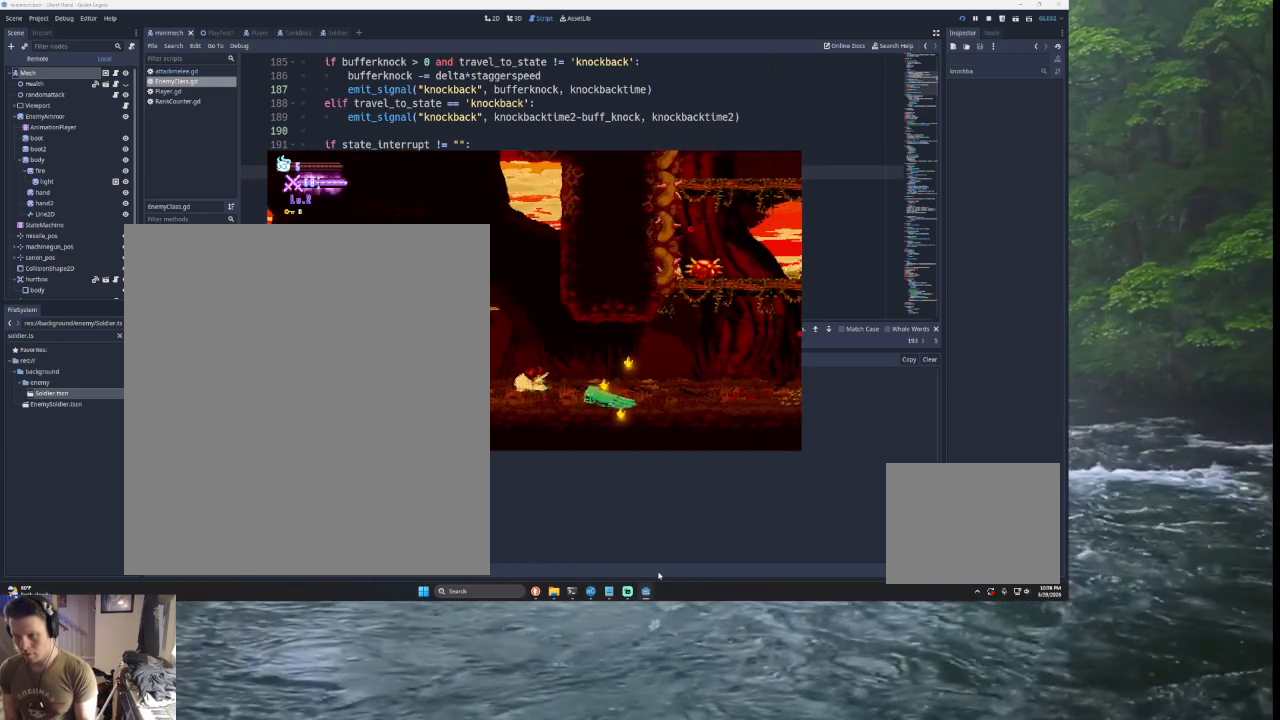
{"buttons": [], "left_stick": "right", "right_stick": "center", "events": [[233, "left_stick", "right"]]}
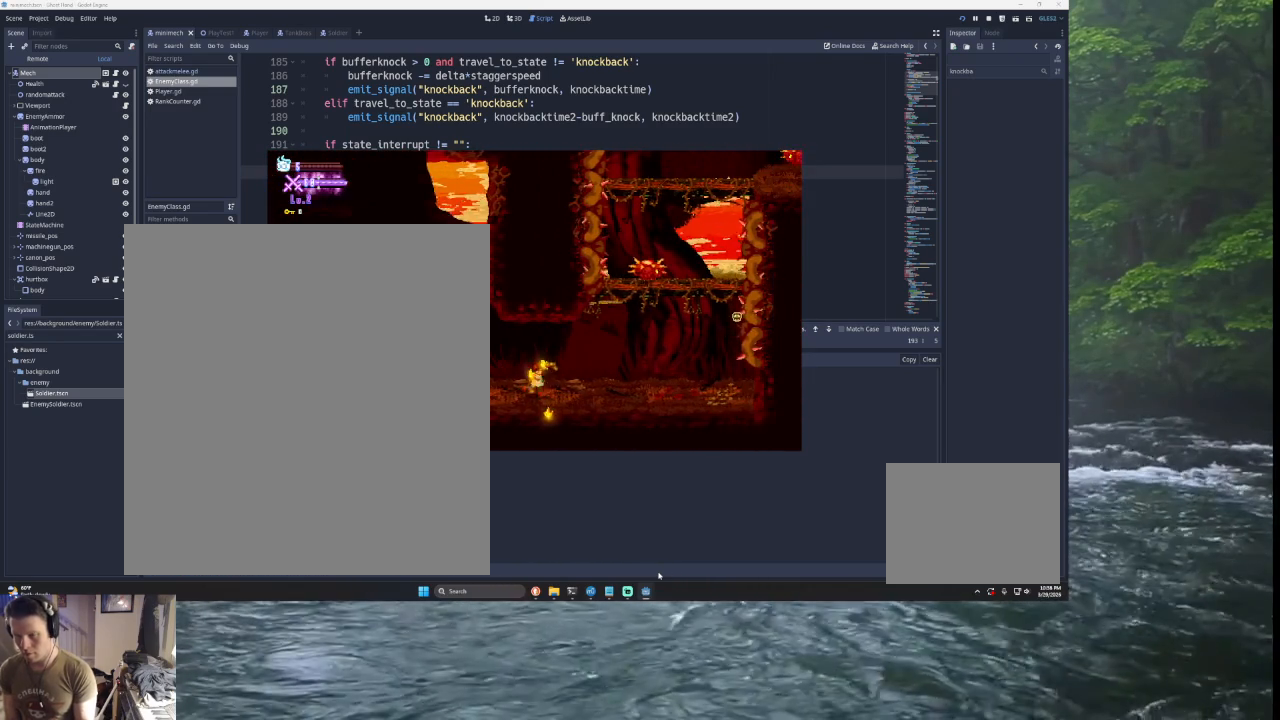
{"buttons": ["TRIANGLE"], "left_stick": "right", "right_stick": "center", "events": [[500, "TRIANGLE", "down"]]}
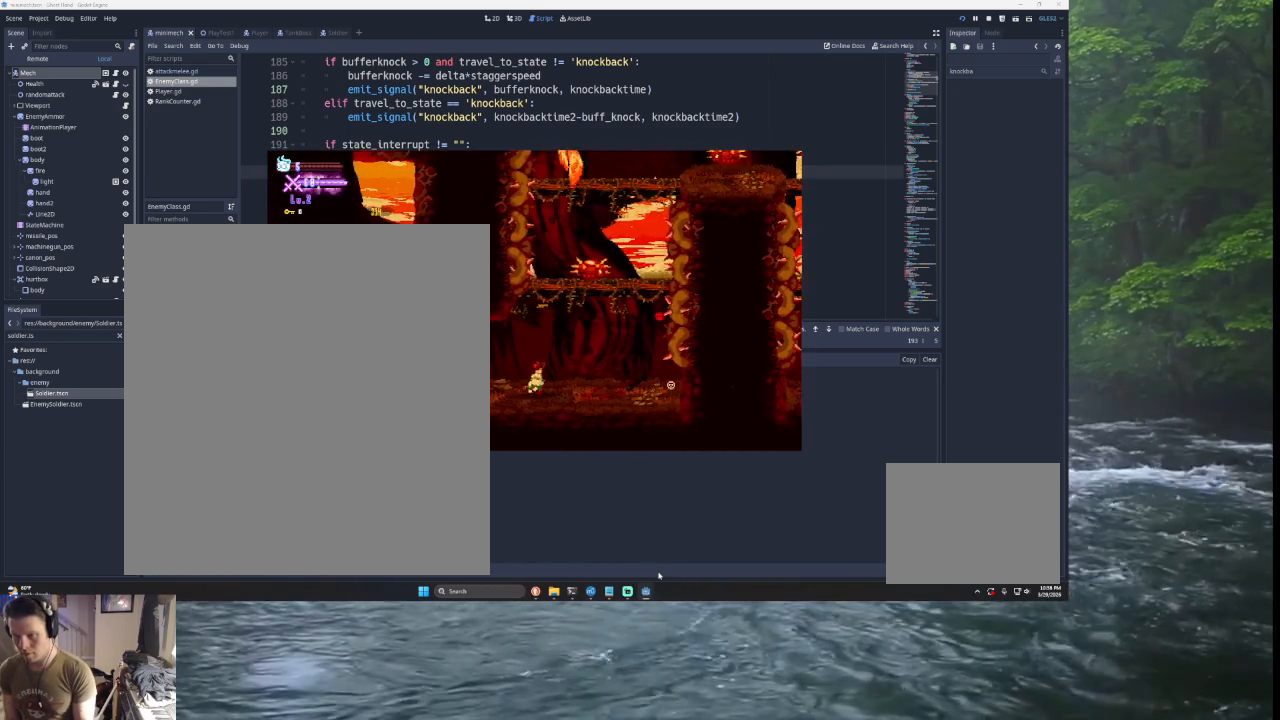
{"buttons": ["TRIANGLE"], "left_stick": "center", "right_stick": "center", "events": [[67, "left_stick", "center"], [267, "TRIANGLE", "up"], [333, "TRIANGLE", "down"]]}